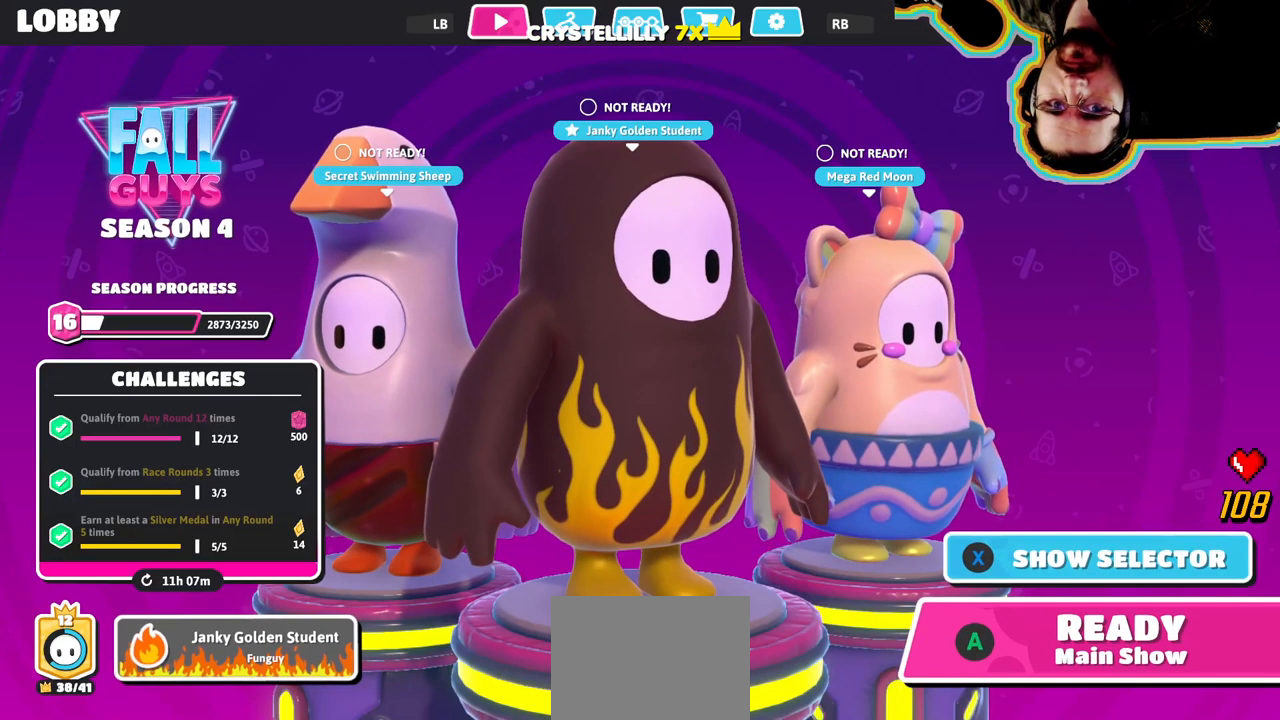
Gameplay with a controller (PlayStation layout); each line is a JSON object with the inputs held at the frame after it. "events" lists button and stick changes between this image and that frame as [ms after this image, input, new state], when the widget could be followed in between. Not read: DPAD_UP L3 R3.
{"buttons": [], "left_stick": "center", "right_stick": "center", "events": []}
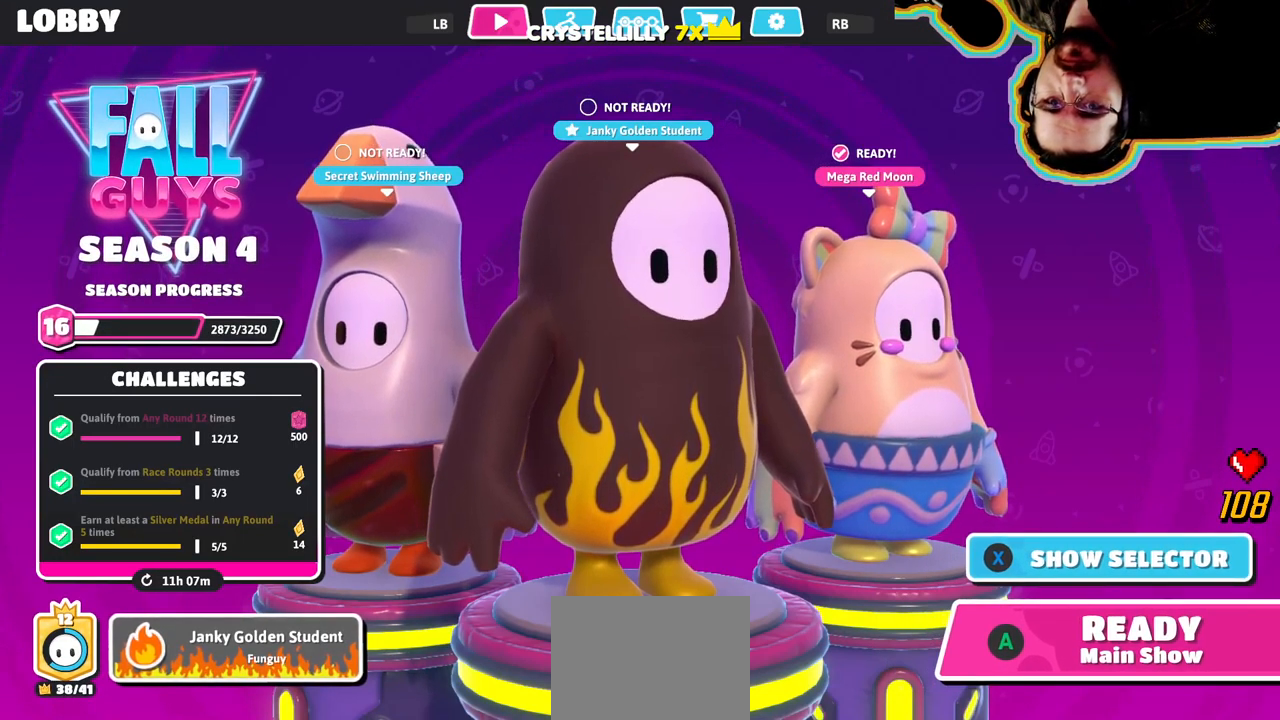
{"buttons": [], "left_stick": "center", "right_stick": "center", "events": []}
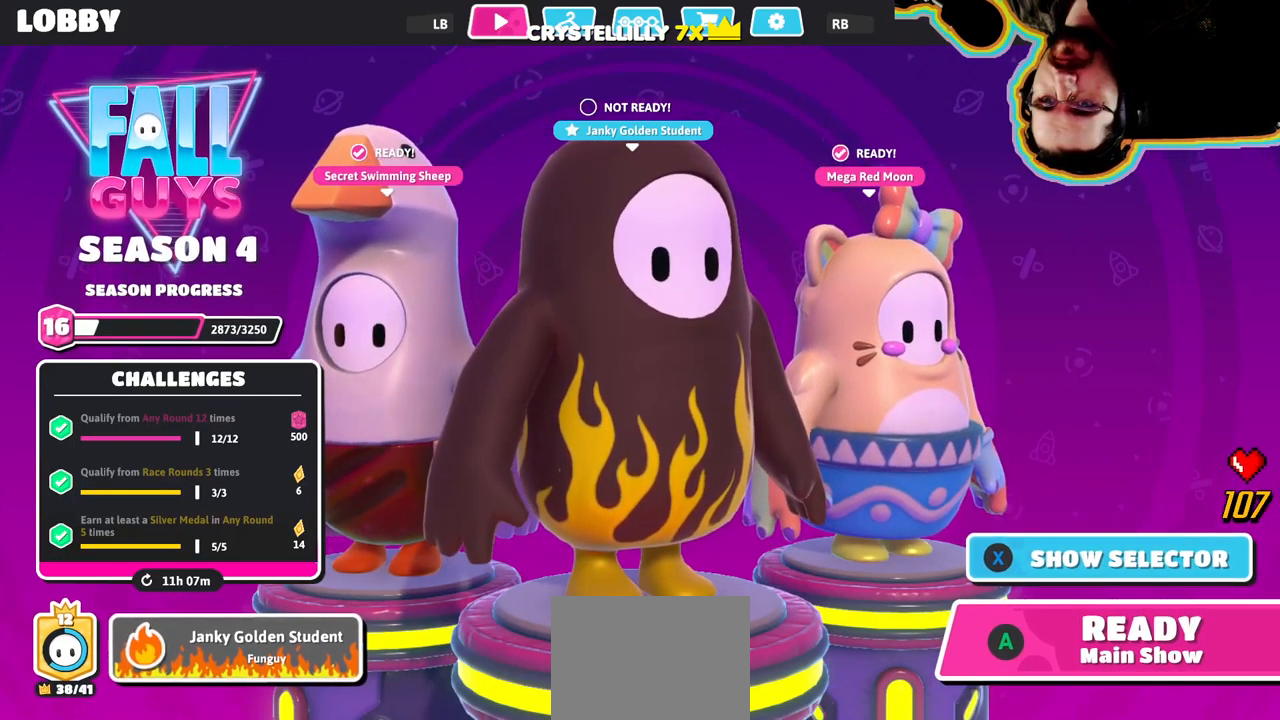
{"buttons": [], "left_stick": "center", "right_stick": "center", "events": []}
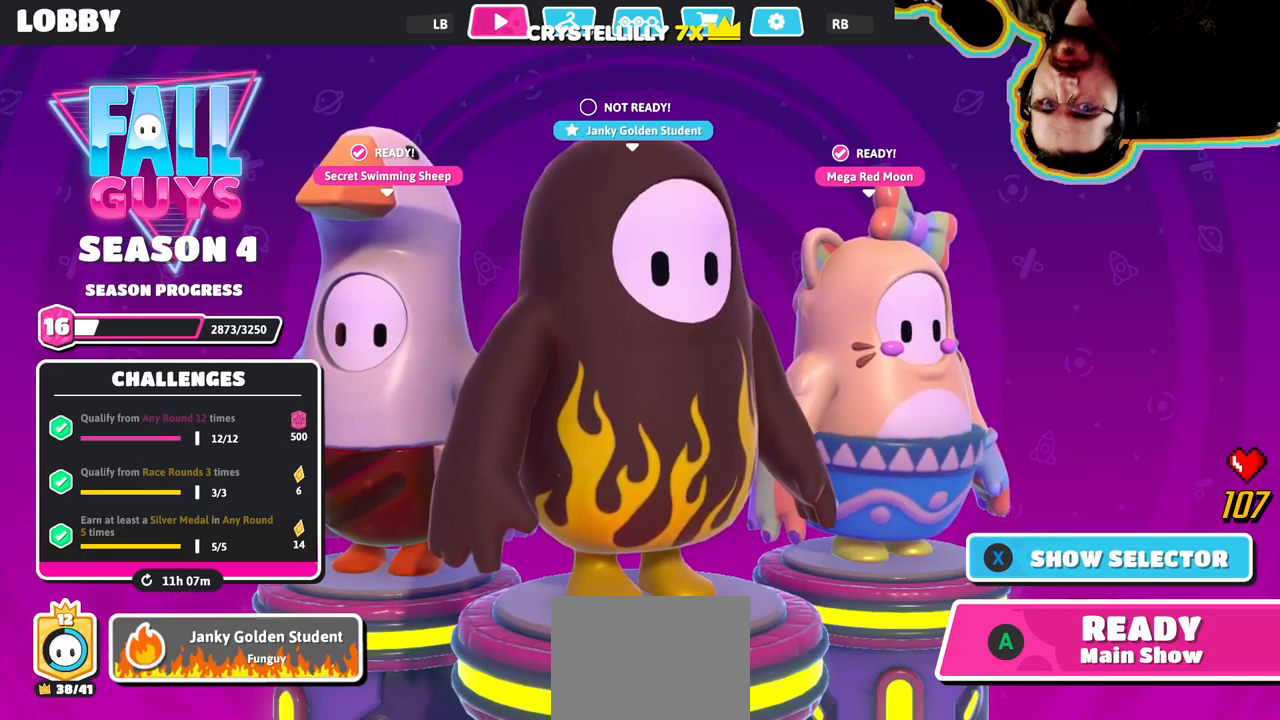
{"buttons": [], "left_stick": "center", "right_stick": "center", "events": [[100, "CROSS", "down"], [234, "CROSS", "up"]]}